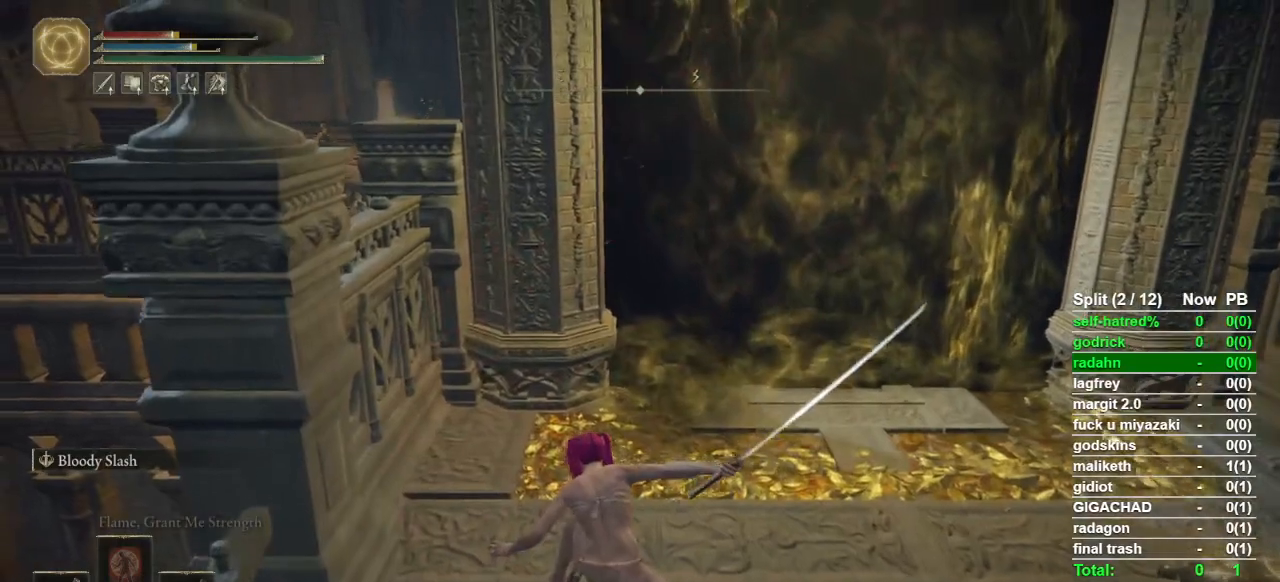
Gameplay with a controller (PlayStation layout); each line is a JSON object with the inputs held at the frame after it. "button_events" lists button changes between this image and that frame as [ms after this image, input, new state], when the widget could be followed in between (sticks are given only as held states). Not read: L1 R1.
{"buttons": ["L2"], "left_stick": "down-right", "right_stick": "center", "button_events": [[333, "L2", "down"]]}
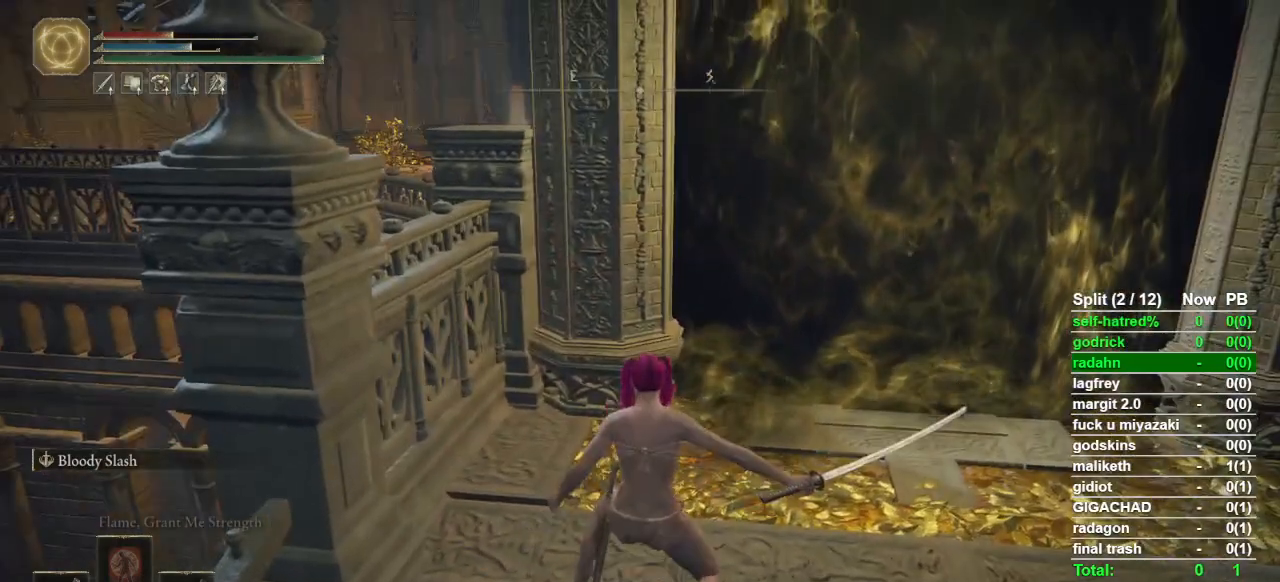
{"buttons": [], "left_stick": "down-right", "right_stick": "center", "button_events": [[167, "L2", "up"]]}
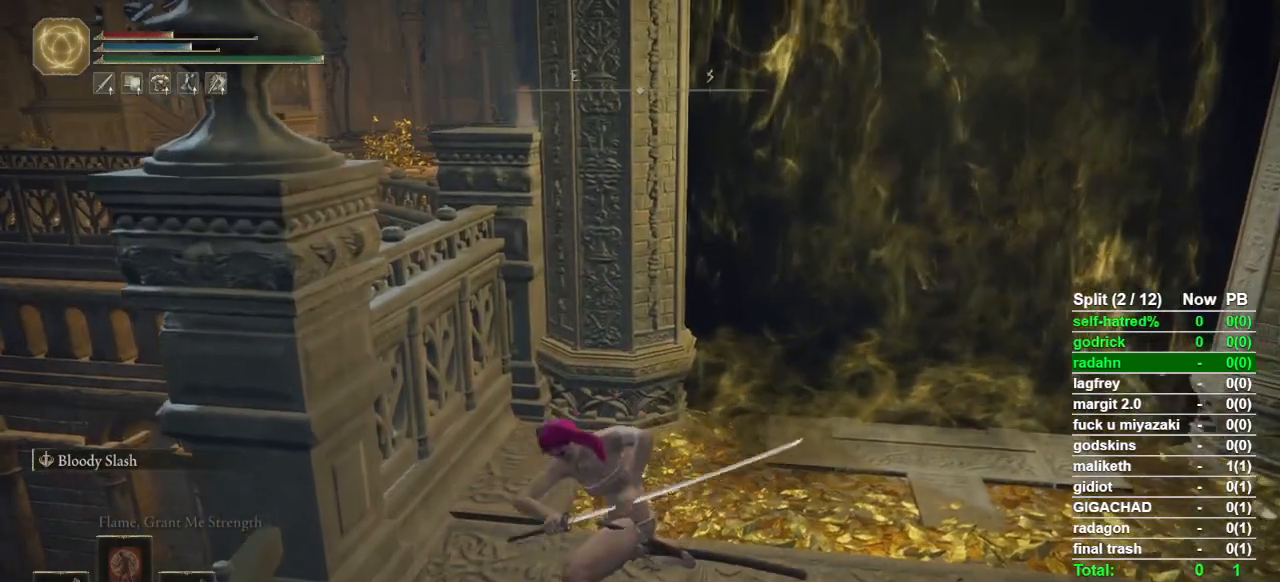
{"buttons": [], "left_stick": "down-right", "right_stick": "center", "button_events": []}
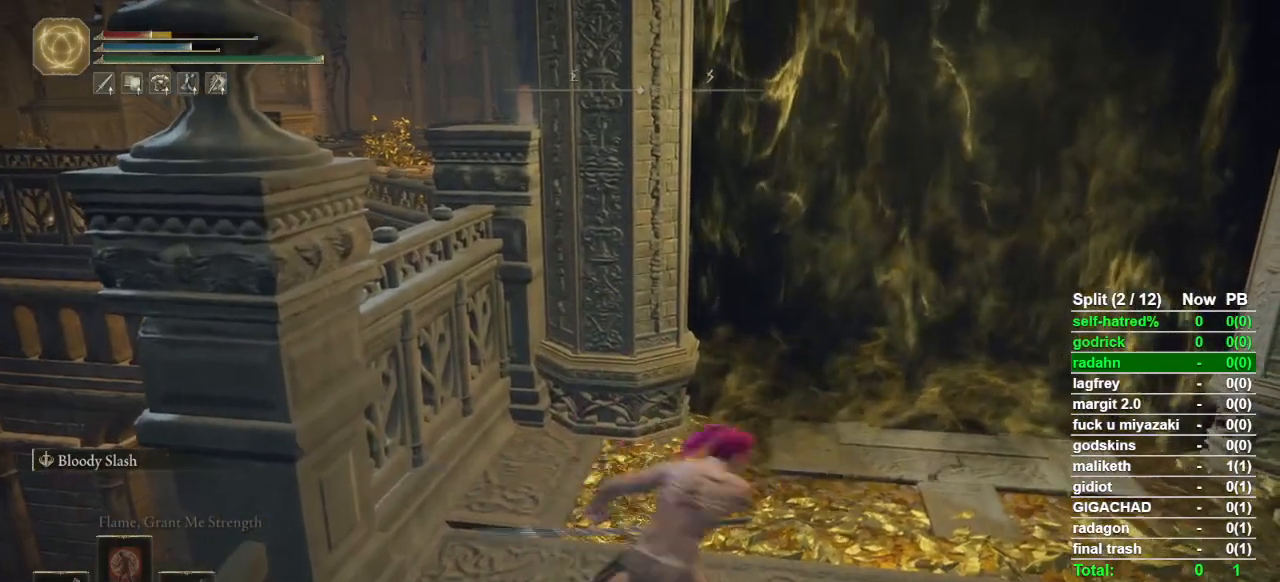
{"buttons": [], "left_stick": "down-right", "right_stick": "center", "button_events": []}
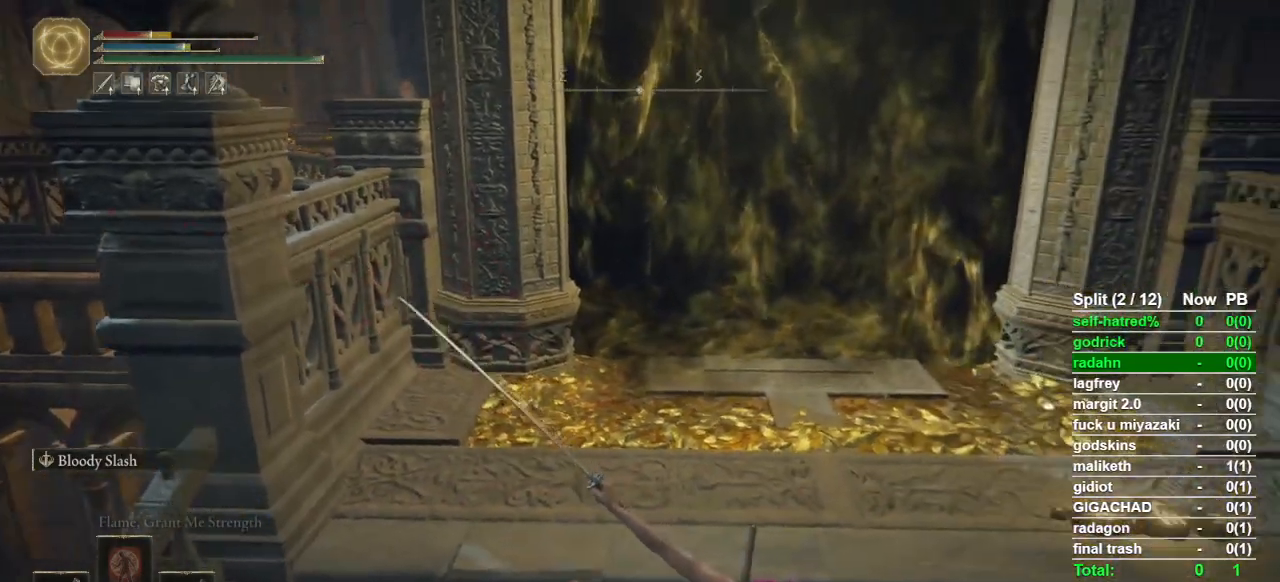
{"buttons": [], "left_stick": "down-right", "right_stick": "center", "button_events": []}
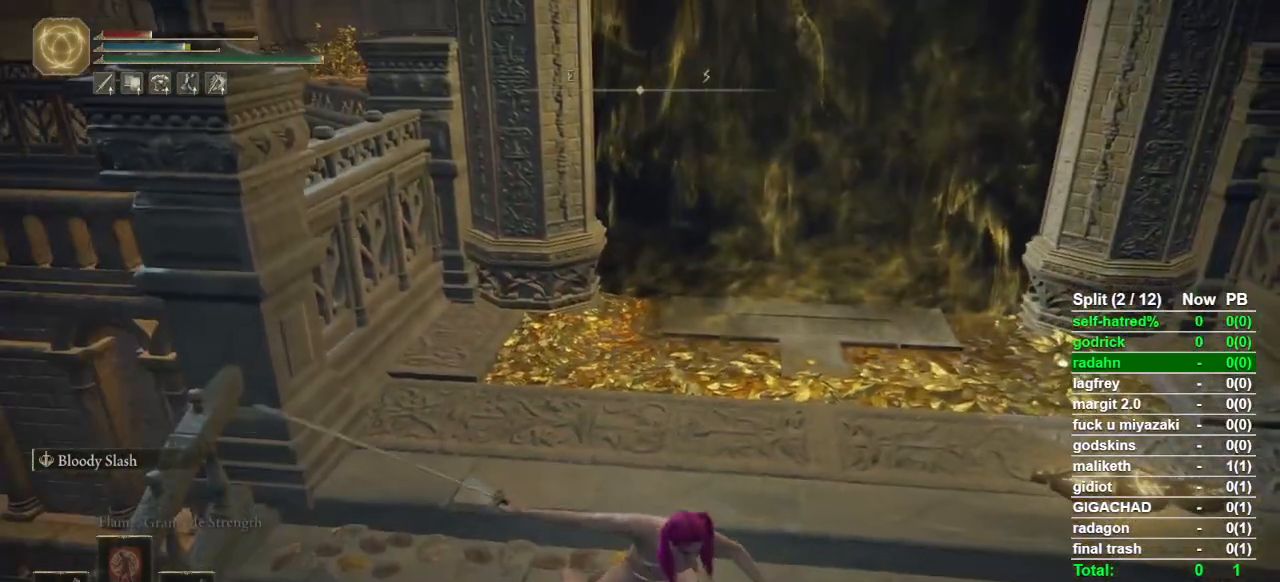
{"buttons": [], "left_stick": "down-right", "right_stick": "center", "button_events": [[33, "L2", "down"], [233, "L2", "up"]]}
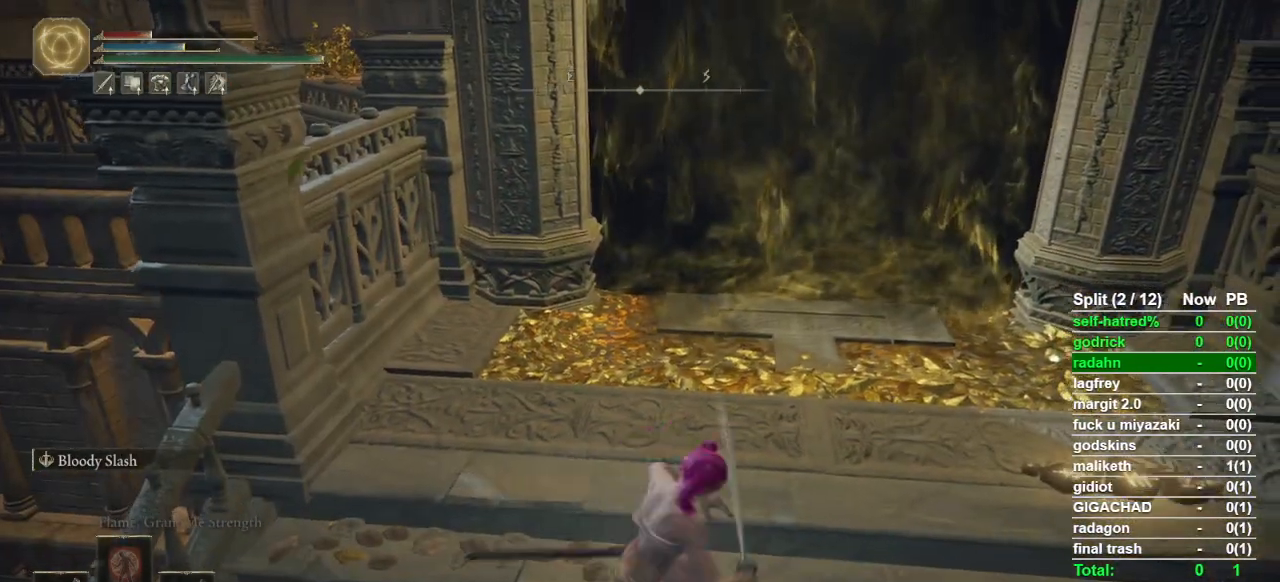
{"buttons": [], "left_stick": "down-right", "right_stick": "center", "button_events": []}
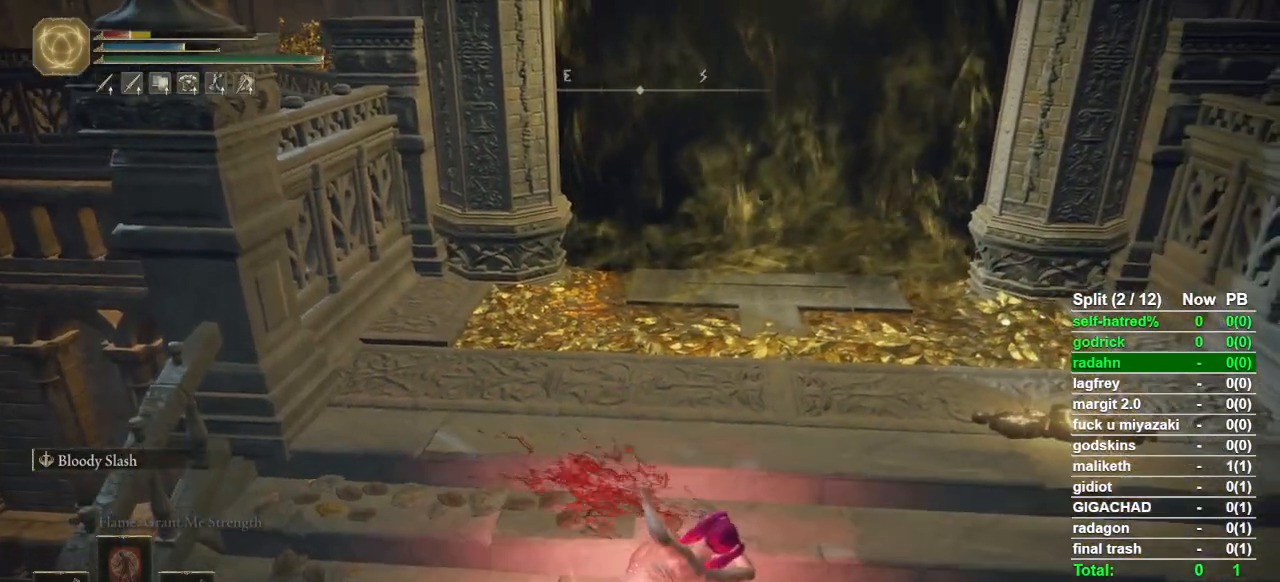
{"buttons": ["TOUCHPAD"], "left_stick": "center", "right_stick": "center", "button_events": [[500, "TOUCHPAD", "down"]]}
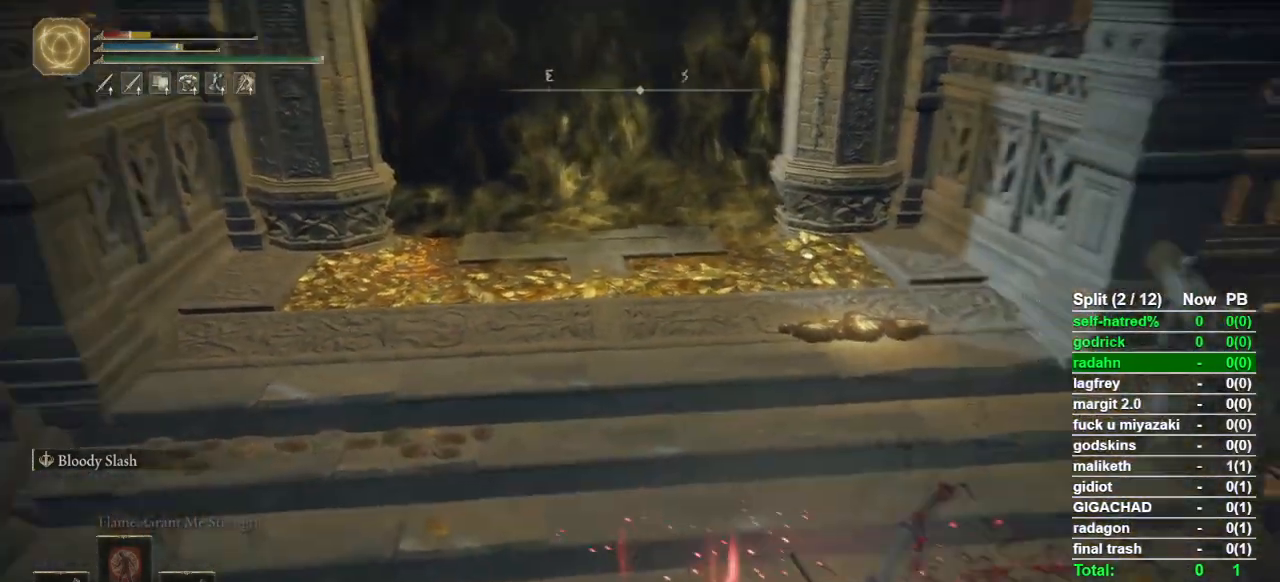
{"buttons": [], "left_stick": "center", "right_stick": "left", "button_events": [[100, "TOUCHPAD", "up"], [267, "CROSS", "down"], [333, "CROSS", "up"], [367, "DPAD_DOWN", "down"], [500, "DPAD_DOWN", "up"]]}
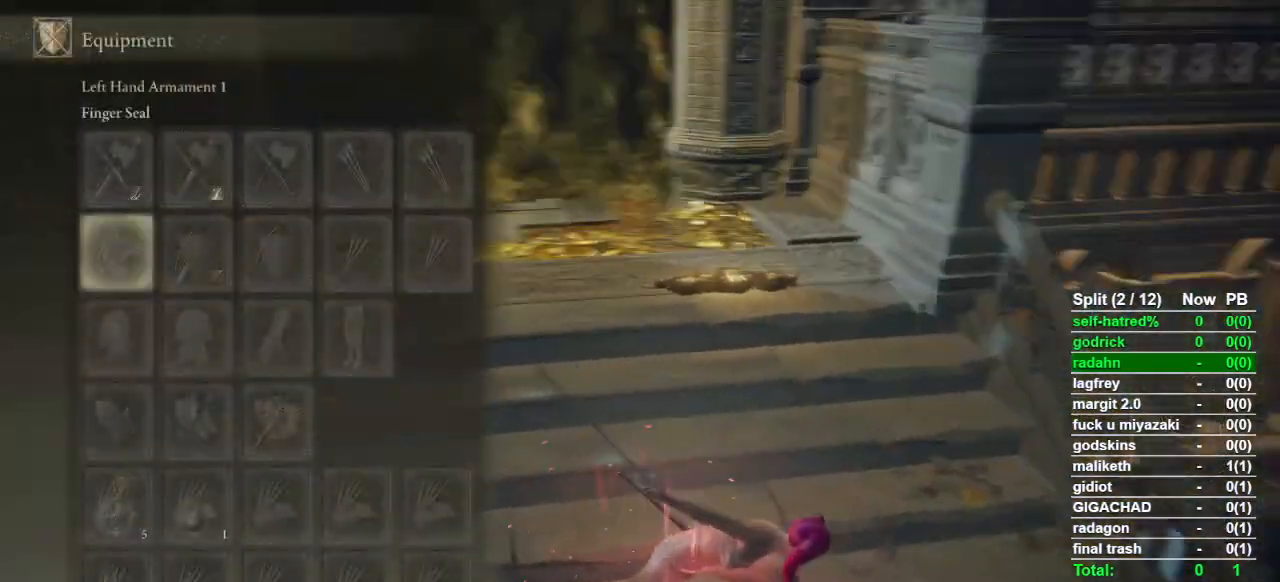
{"buttons": [], "left_stick": "left", "right_stick": "center", "button_events": [[100, "DPAD_RIGHT", "down"], [200, "DPAD_RIGHT", "up"]]}
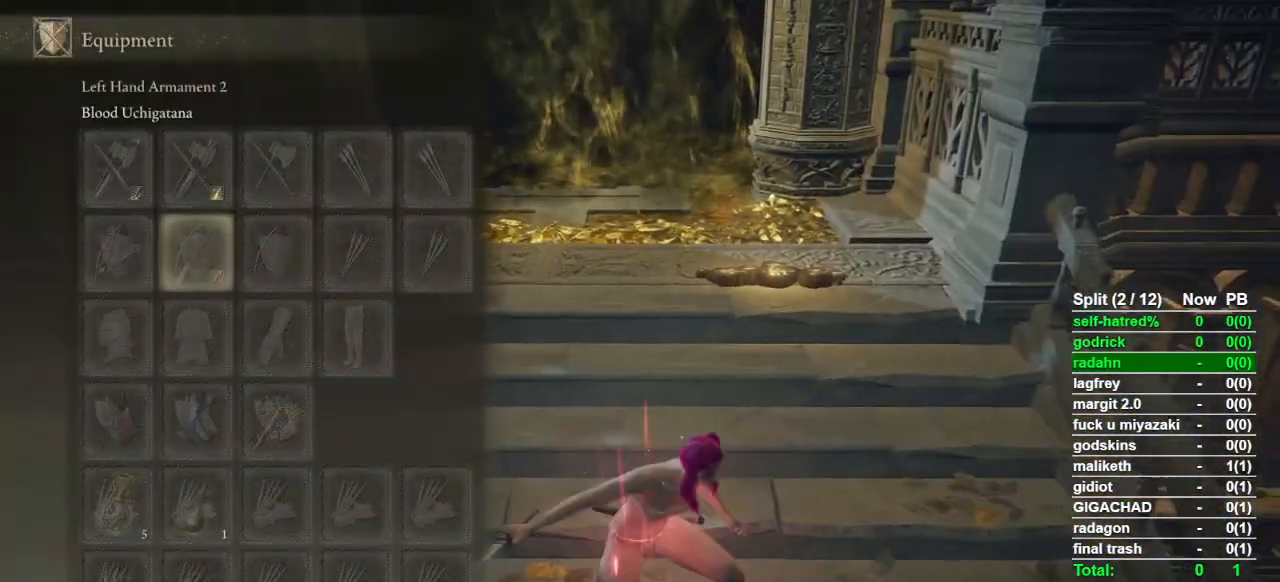
{"buttons": ["SQUARE"], "left_stick": "up", "right_stick": "center", "button_events": [[500, "SQUARE", "down"]]}
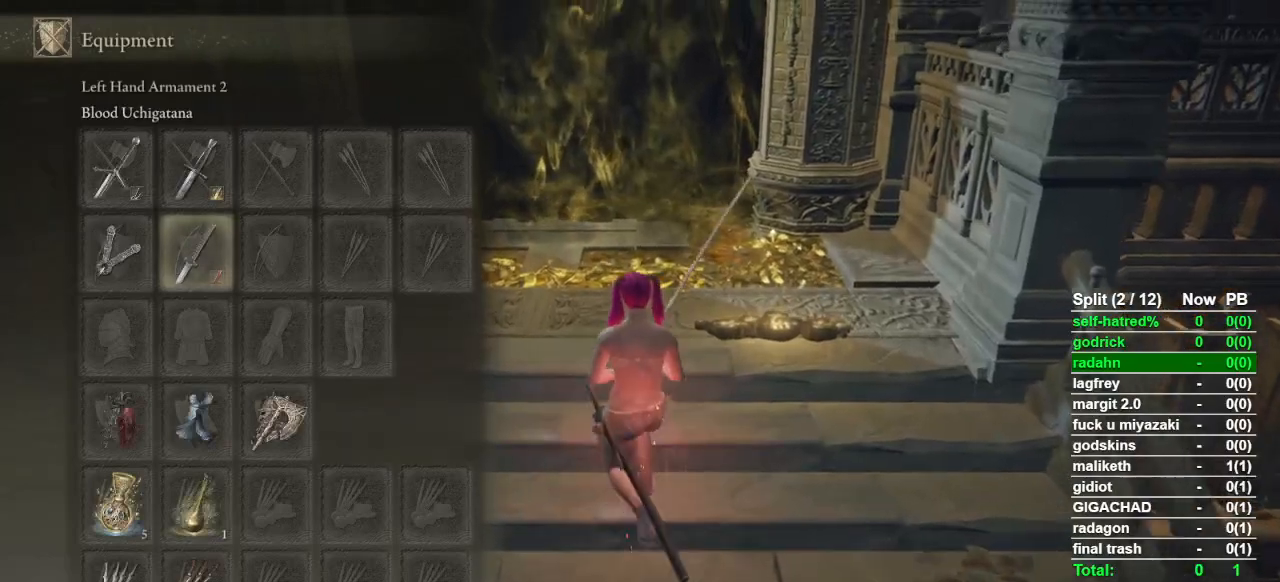
{"buttons": [], "left_stick": "center", "right_stick": "center", "button_events": [[67, "SQUARE", "up"], [167, "TOUCHPAD", "down"], [267, "TOUCHPAD", "up"]]}
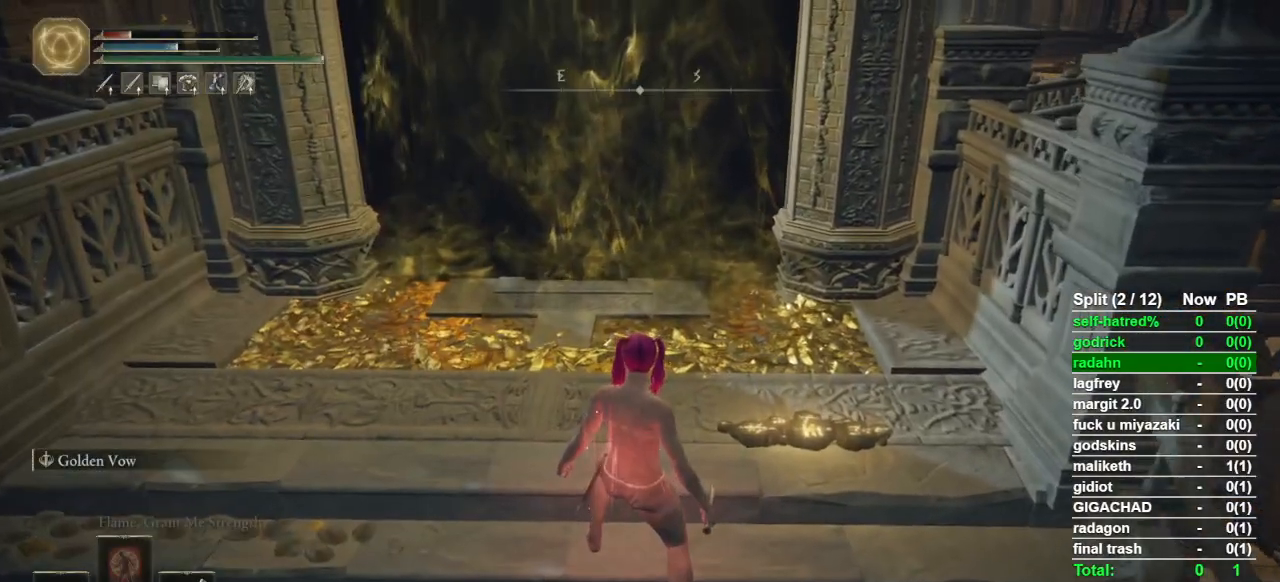
{"buttons": [], "left_stick": "center", "right_stick": "center", "button_events": [[400, "DPAD_LEFT", "down"], [500, "DPAD_LEFT", "up"]]}
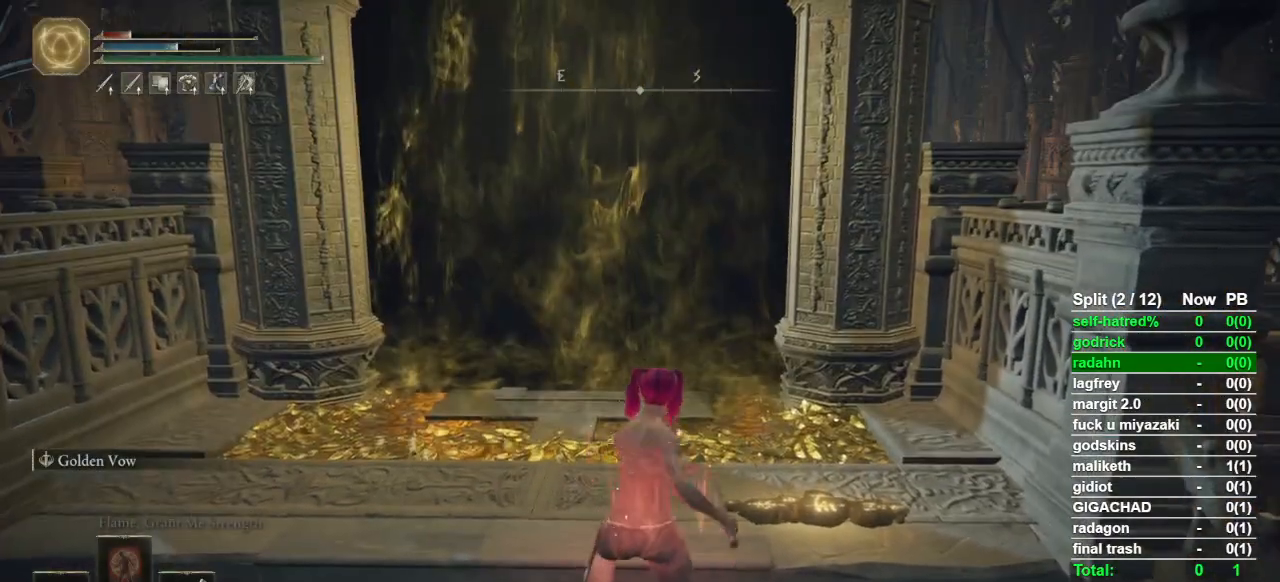
{"buttons": [], "left_stick": "center", "right_stick": "center", "button_events": []}
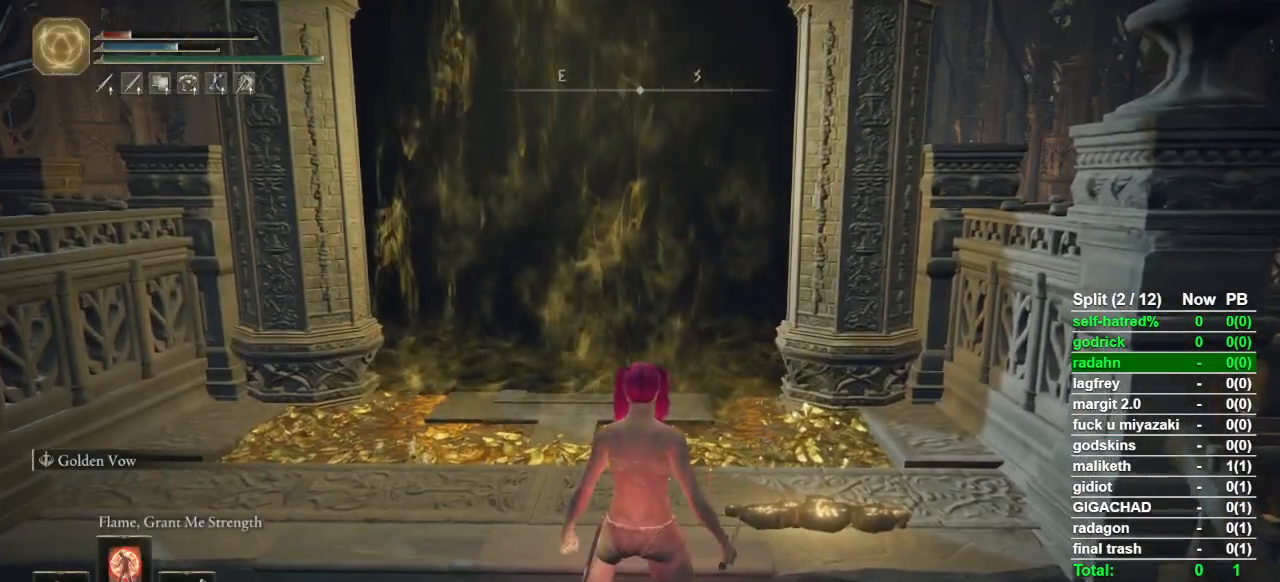
{"buttons": [], "left_stick": "up-left", "right_stick": "center", "button_events": [[167, "SQUARE", "down"], [300, "SQUARE", "up"]]}
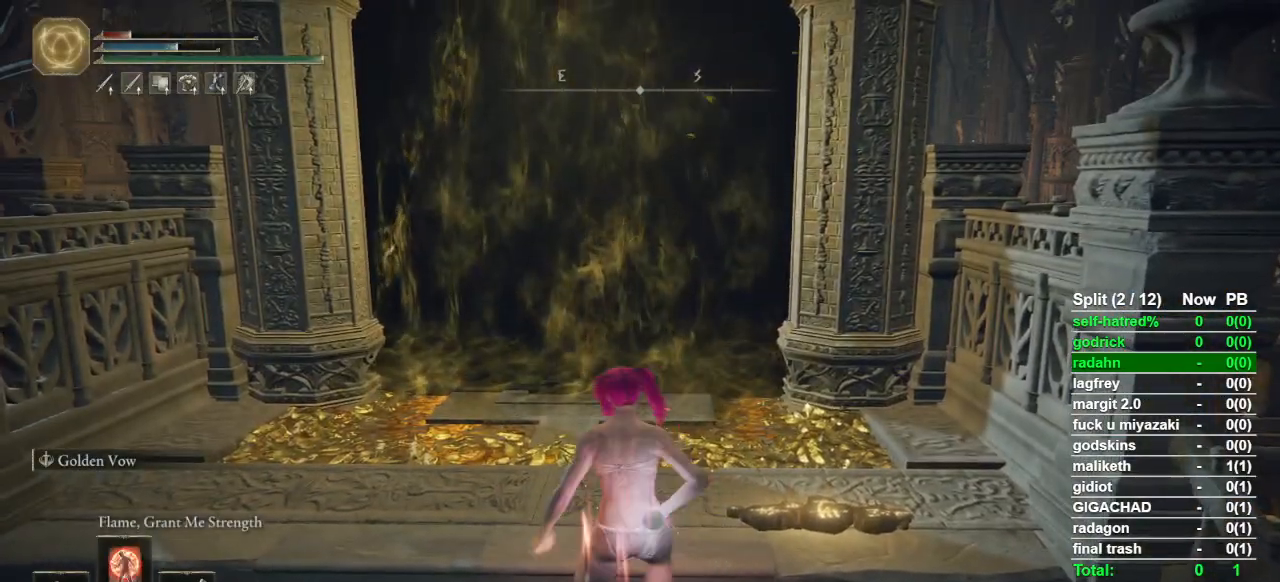
{"buttons": [], "left_stick": "up-left", "right_stick": "center", "button_events": []}
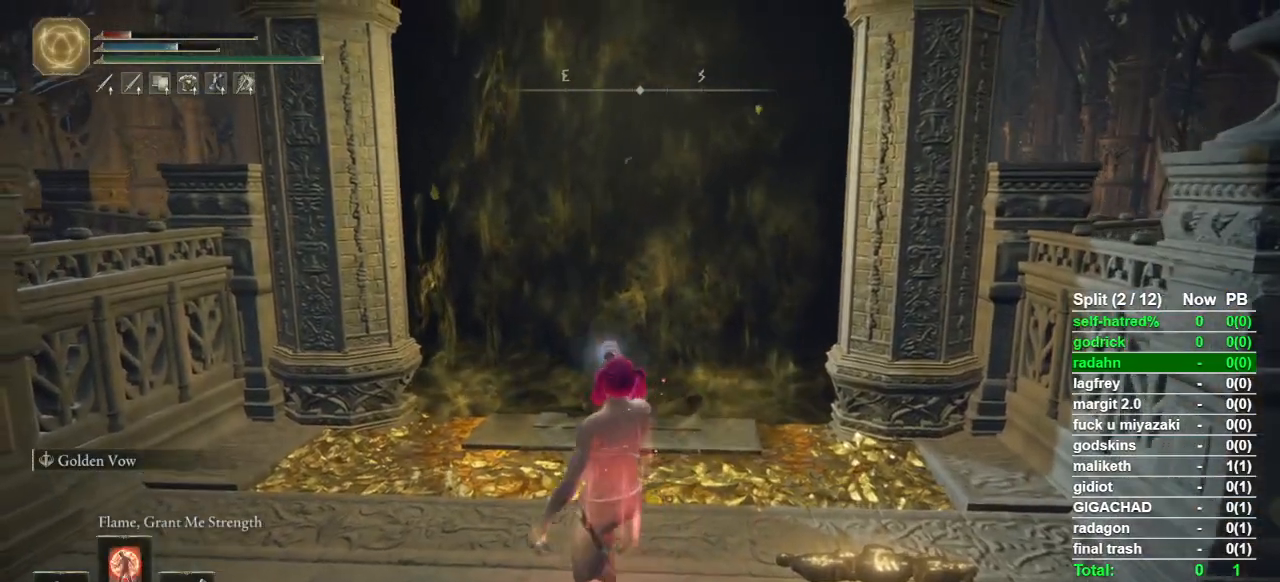
{"buttons": [], "left_stick": "center", "right_stick": "center", "button_events": []}
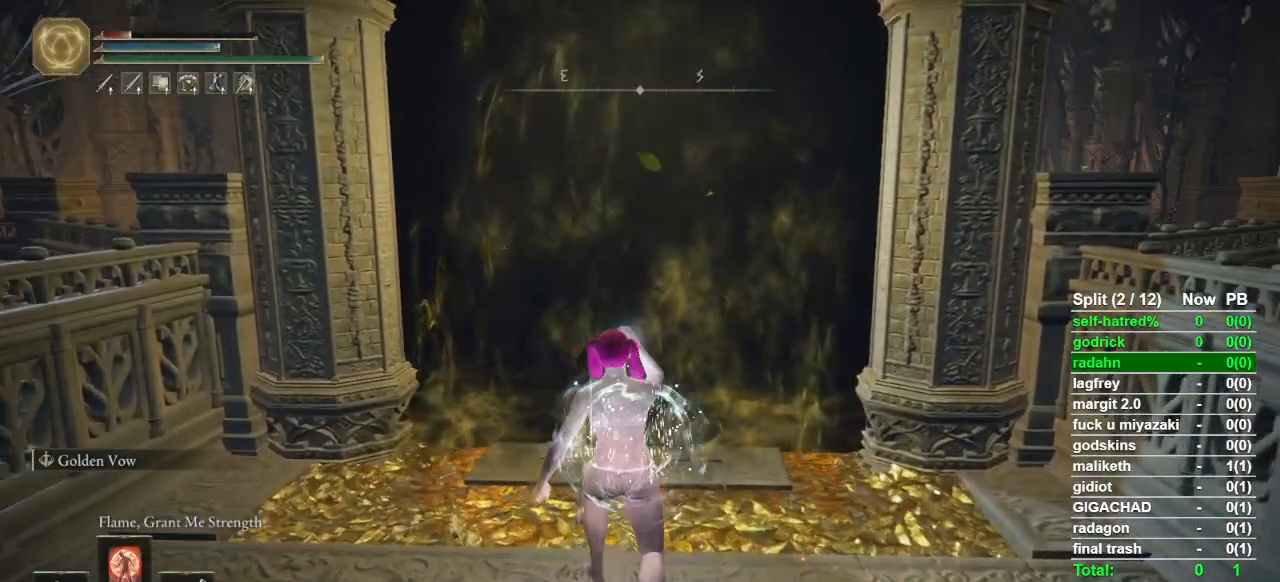
{"buttons": [], "left_stick": "center", "right_stick": "center", "button_events": [[100, "DPAD_DOWN", "down"], [200, "DPAD_DOWN", "up"]]}
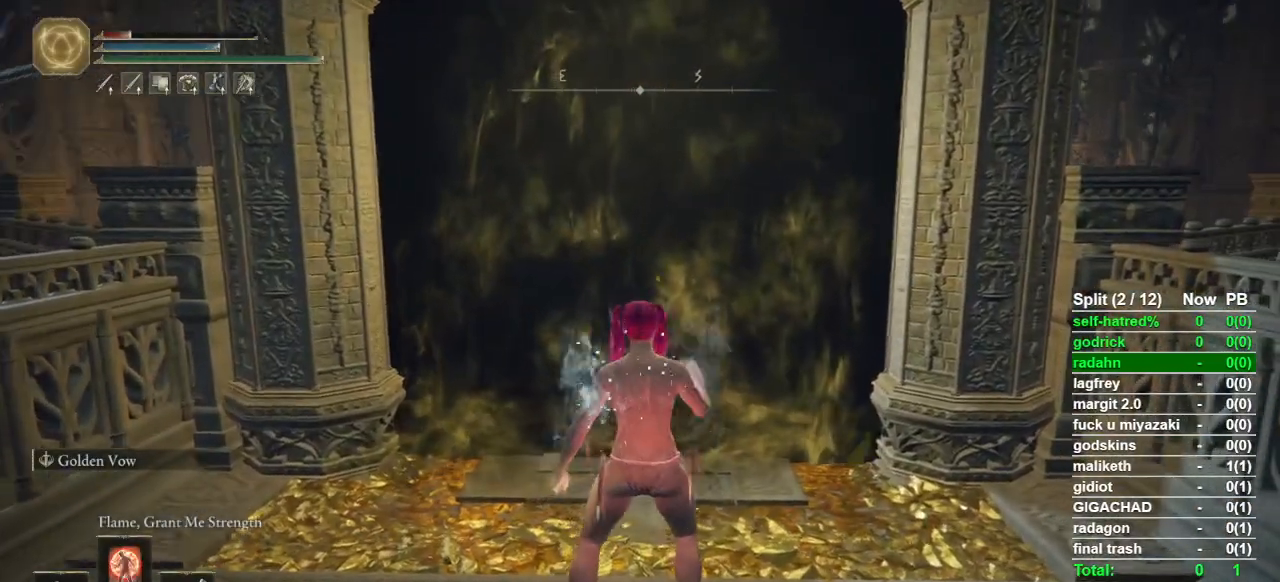
{"buttons": [], "left_stick": "center", "right_stick": "center", "button_events": []}
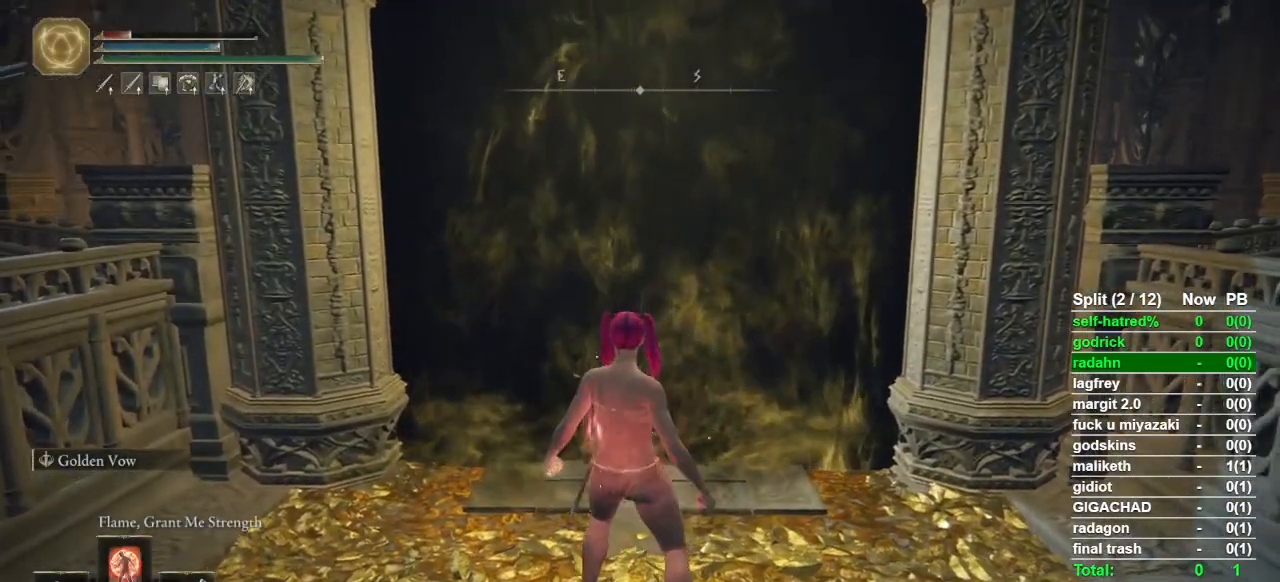
{"buttons": [], "left_stick": "center", "right_stick": "center", "button_events": []}
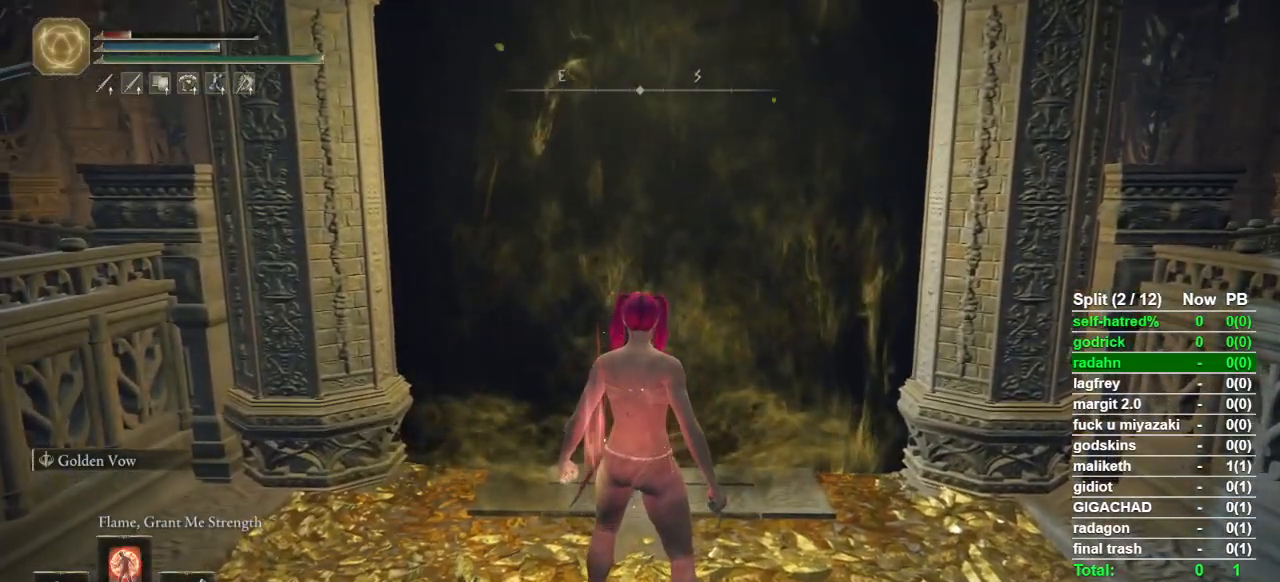
{"buttons": ["SQUARE"], "left_stick": "center", "right_stick": "center", "button_events": [[467, "SQUARE", "down"]]}
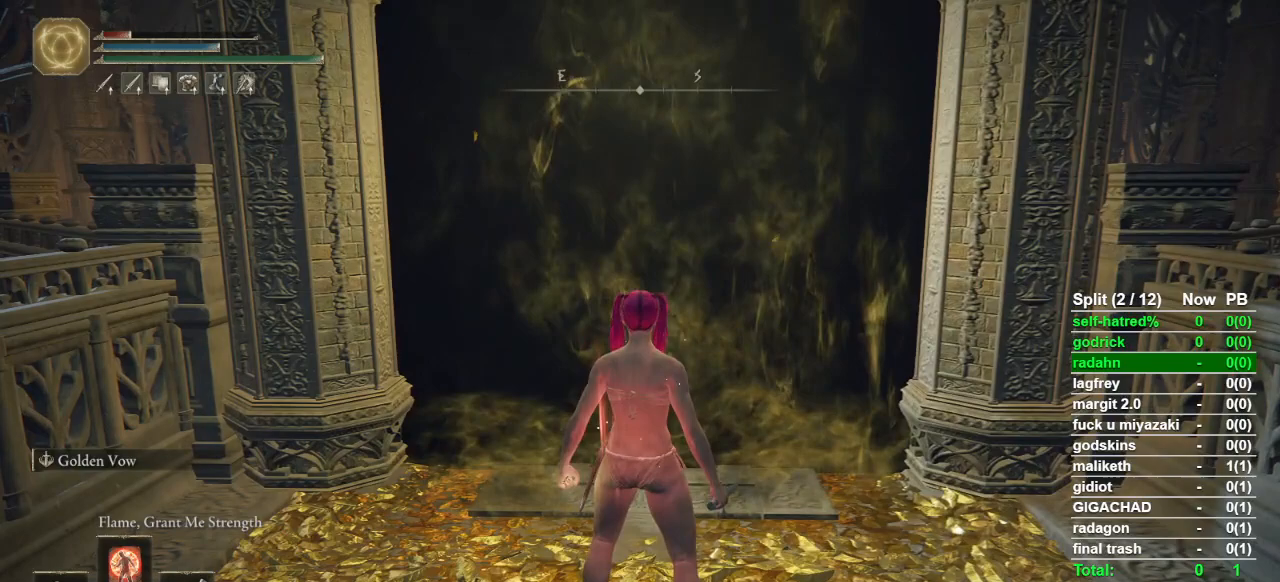
{"buttons": [], "left_stick": "up", "right_stick": "center", "button_events": [[100, "SQUARE", "up"]]}
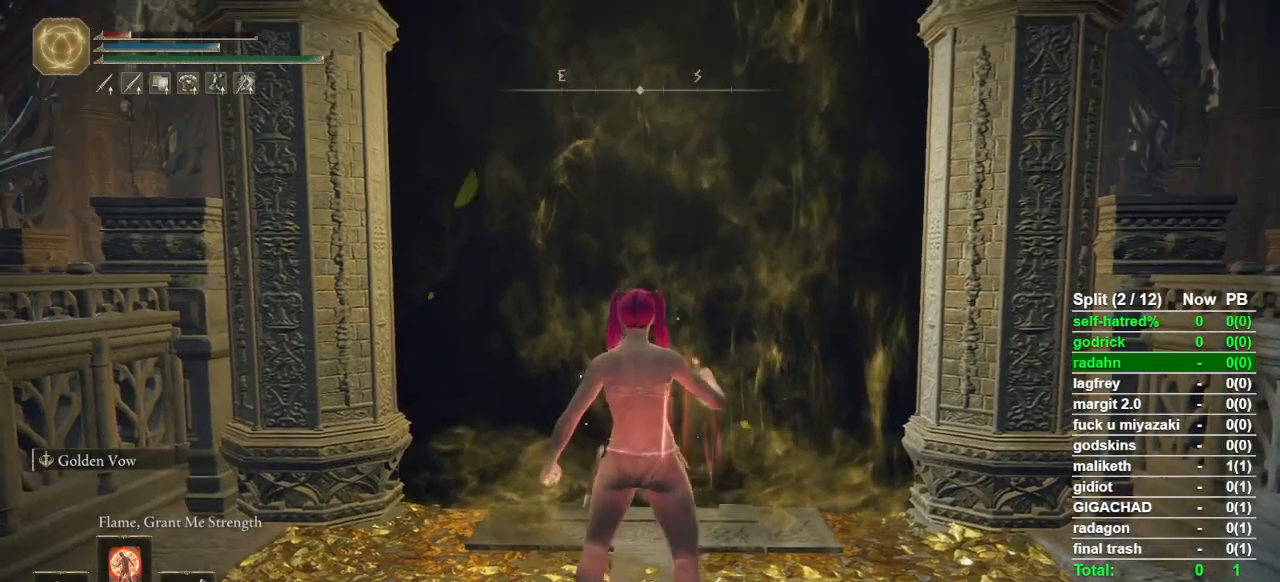
{"buttons": [], "left_stick": "center", "right_stick": "center", "button_events": []}